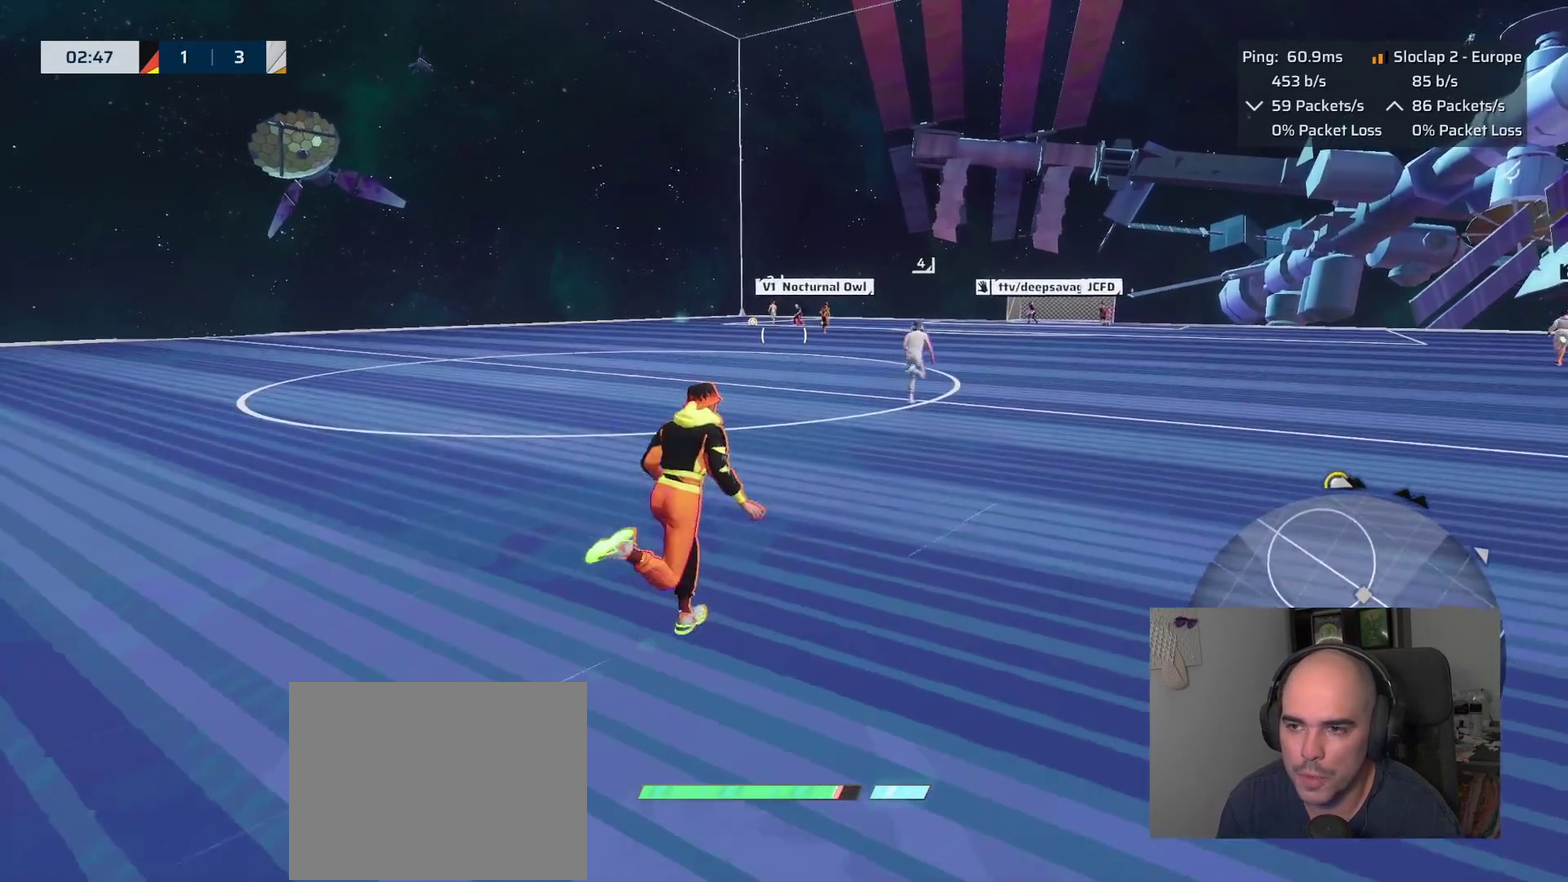
Gameplay with a controller (PlayStation layout); each line is a JSON object with the inputs held at the frame after it. "events" lists button and stick changes between this image and that frame as [ms after this image, input, new state], when the widget could be followed in between. This overlay highlights the sticks when they move; stick clicks (L3 R3) are not distinguishable.
{"buttons": [], "left_stick": "left", "right_stick": "center", "events": [[16, "L1", "up"], [66, "left_stick", "up"], [216, "left_stick", "down-right"], [333, "left_stick", "left"]]}
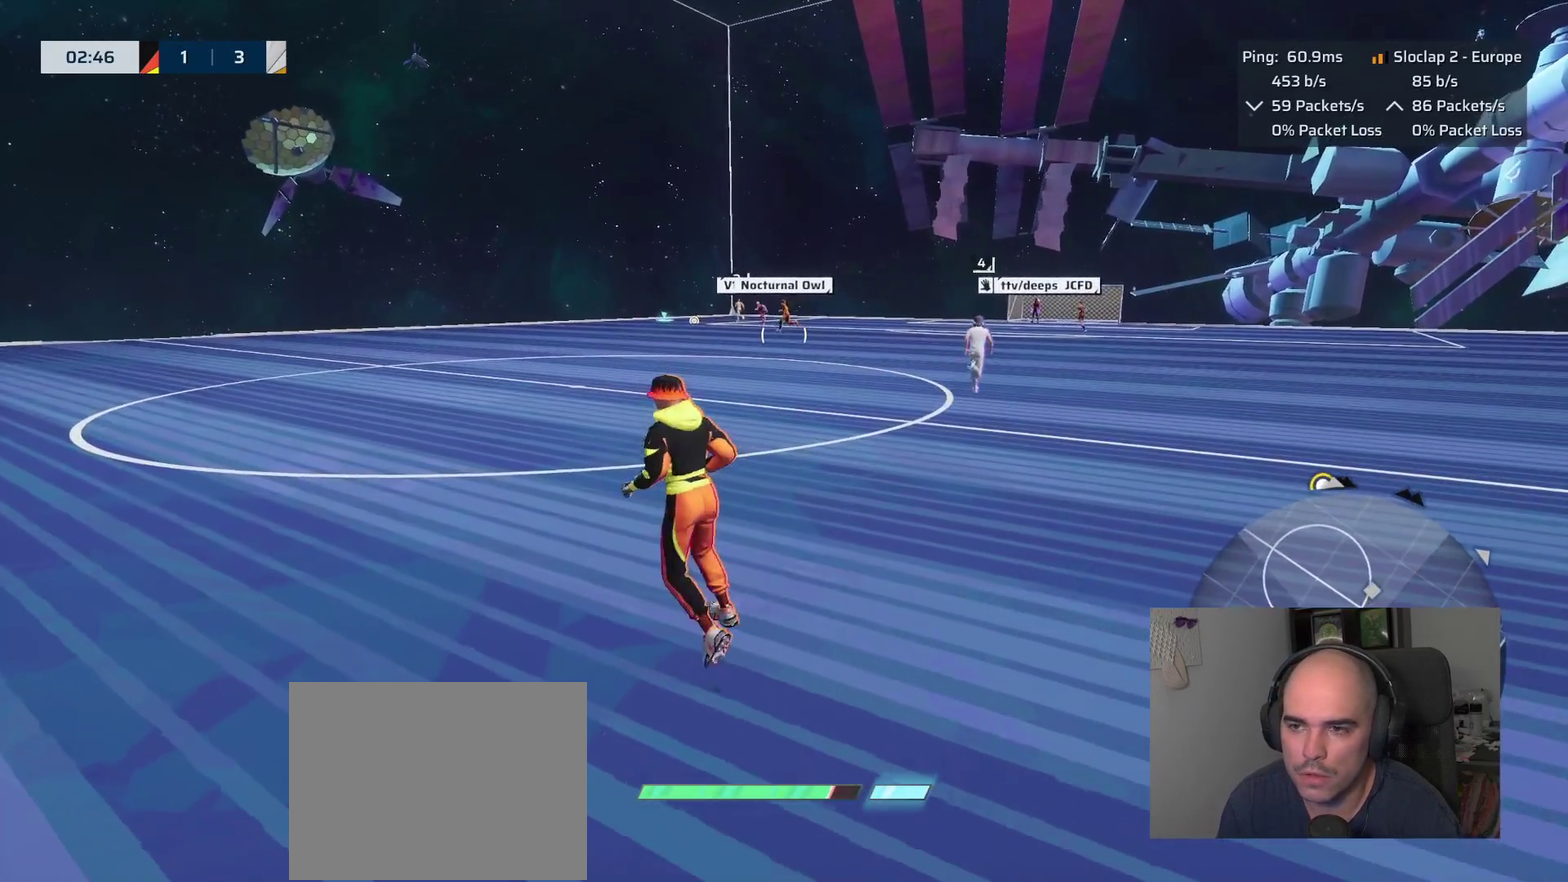
{"buttons": [], "left_stick": "up-left", "right_stick": "center", "events": [[16, "left_stick", "up-left"], [283, "left_stick", "down-right"], [333, "left_stick", "up-left"]]}
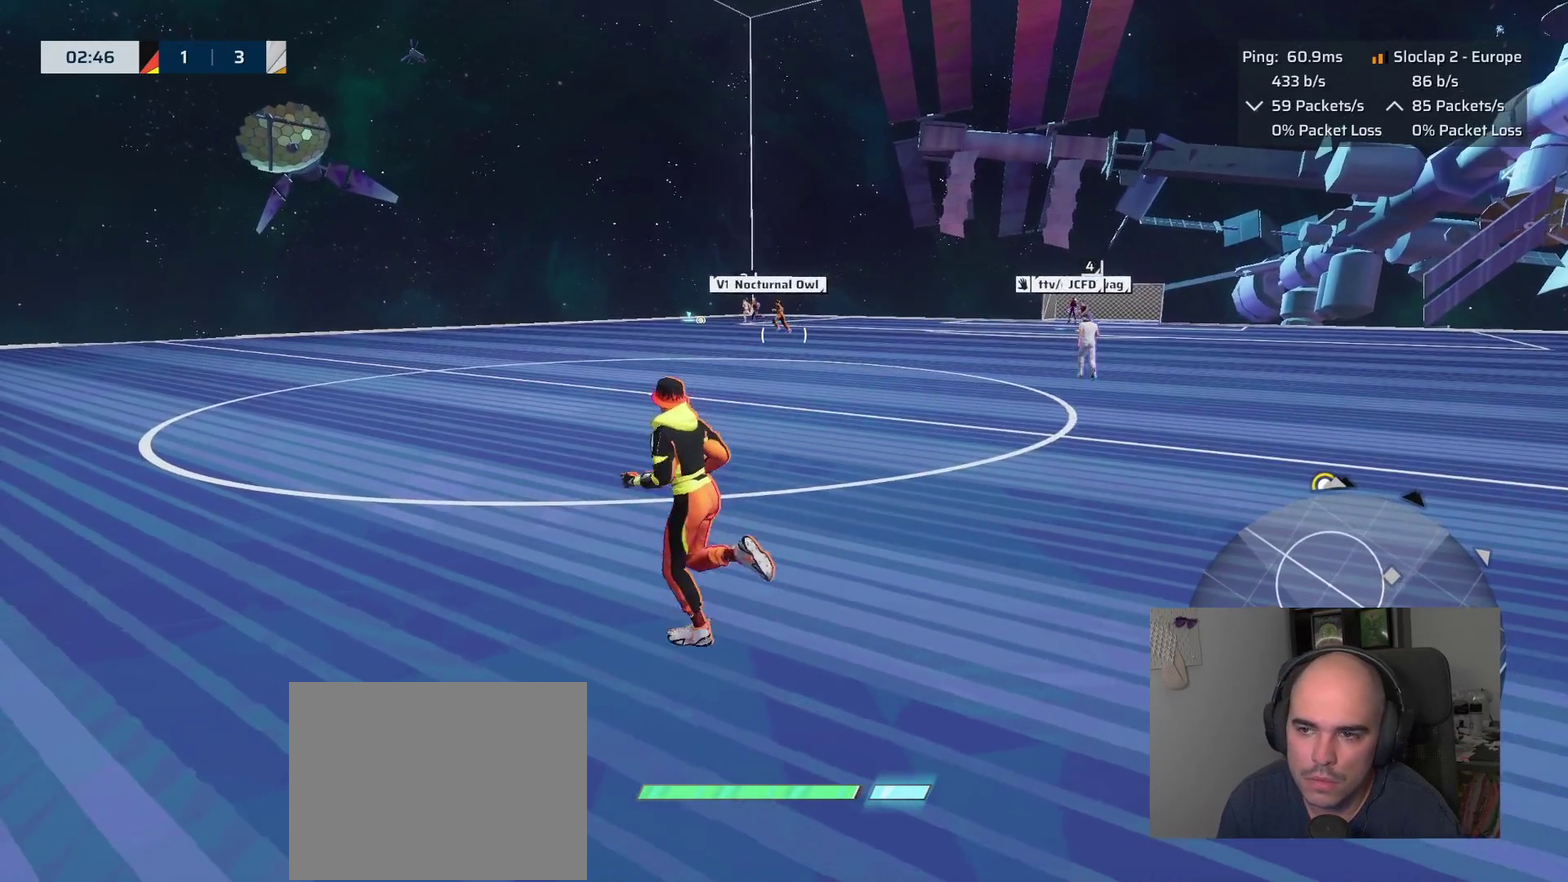
{"buttons": [], "left_stick": "up-left", "right_stick": "center"}
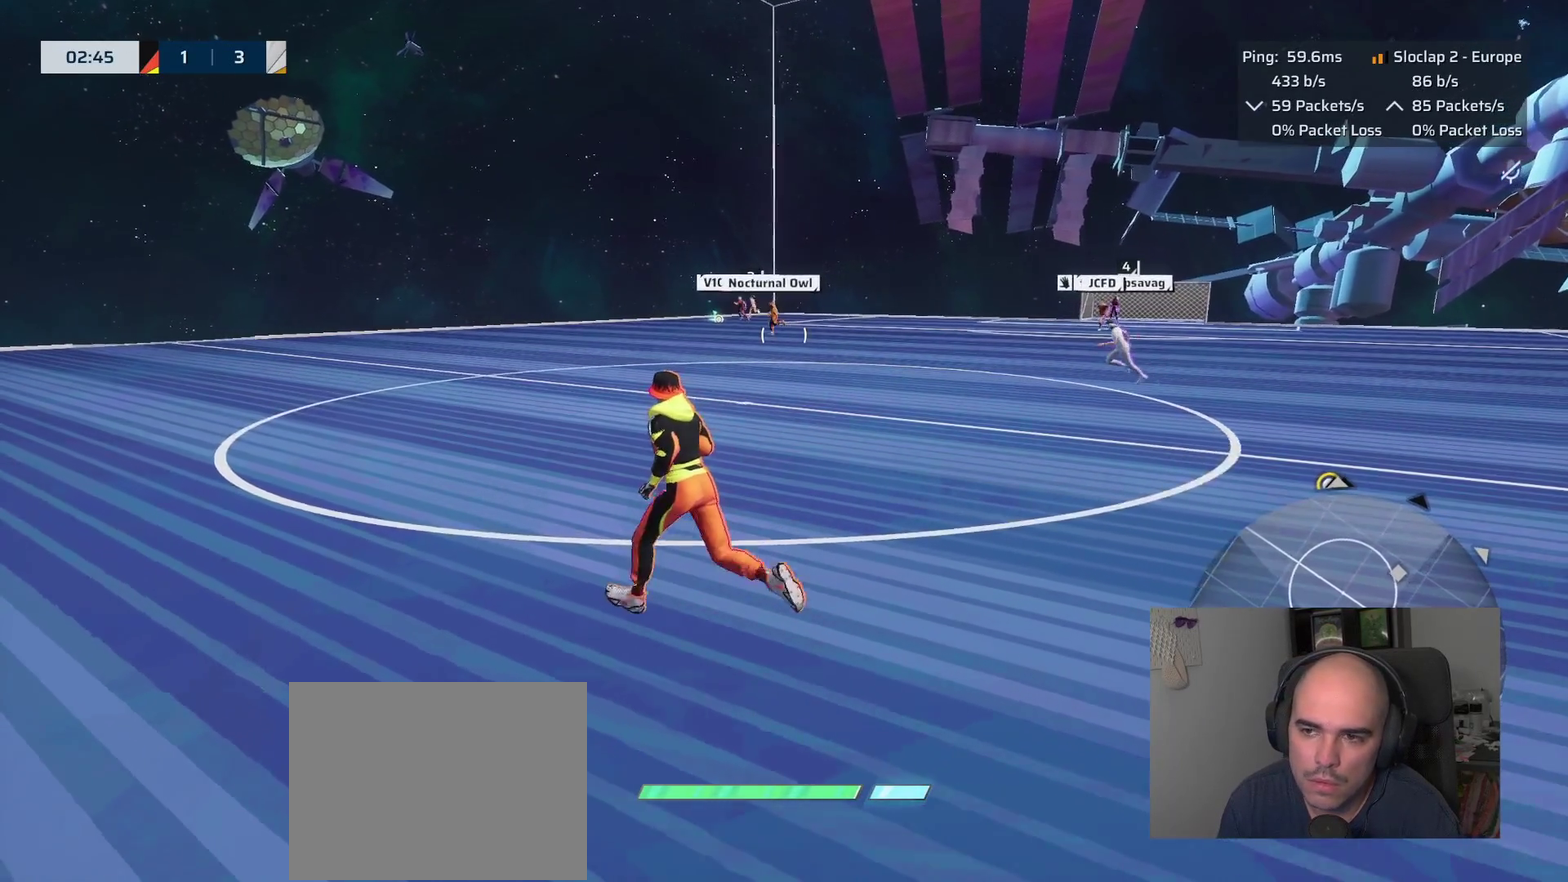
{"buttons": [], "left_stick": "up-left", "right_stick": "center"}
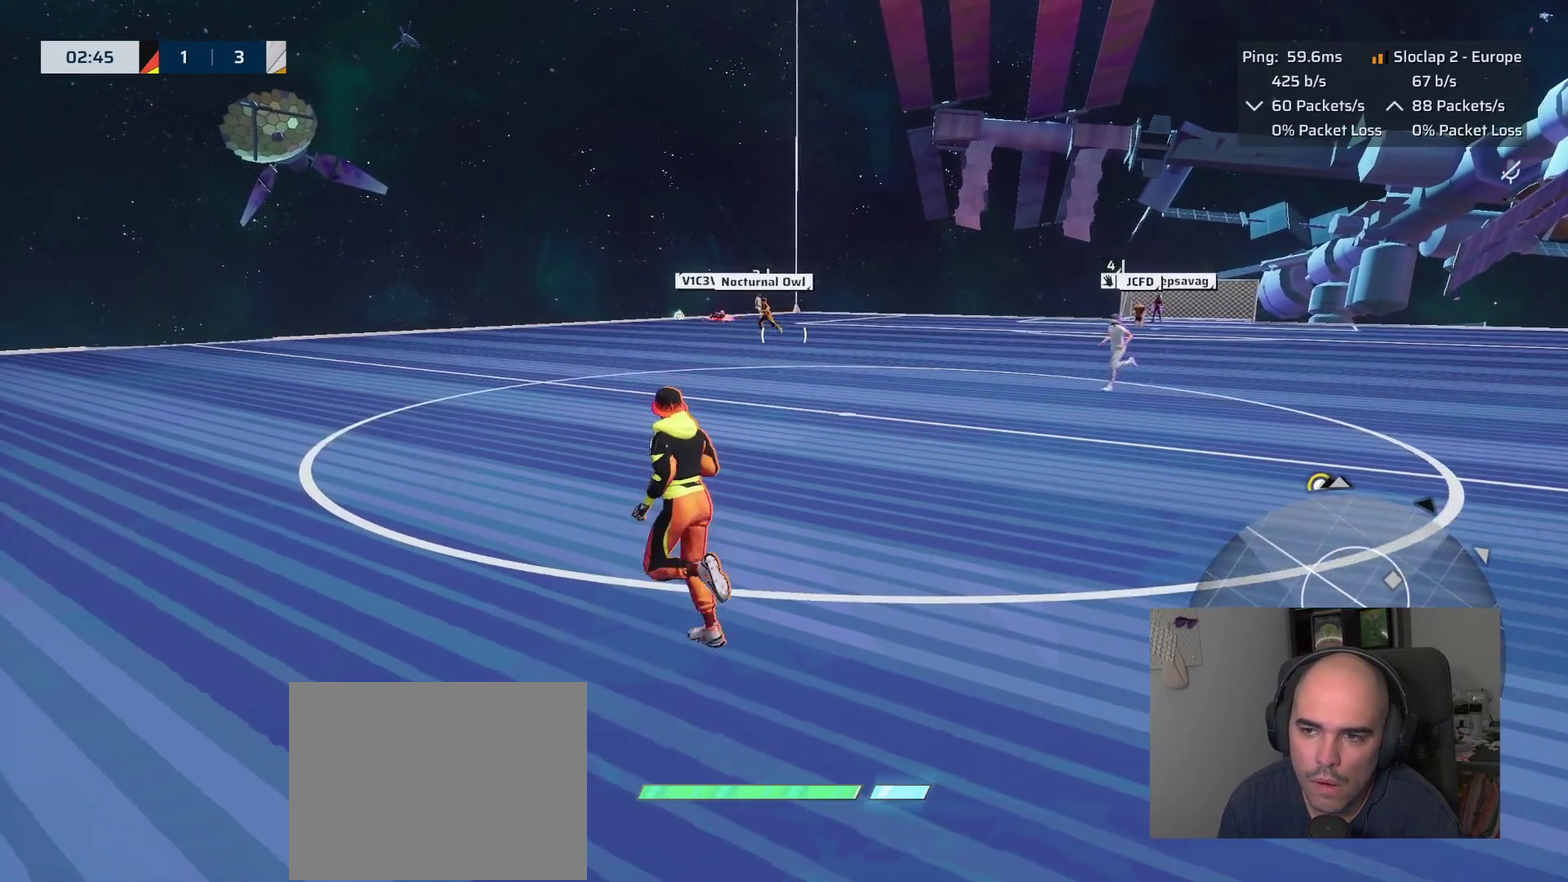
{"buttons": [], "left_stick": "up-left", "right_stick": "center"}
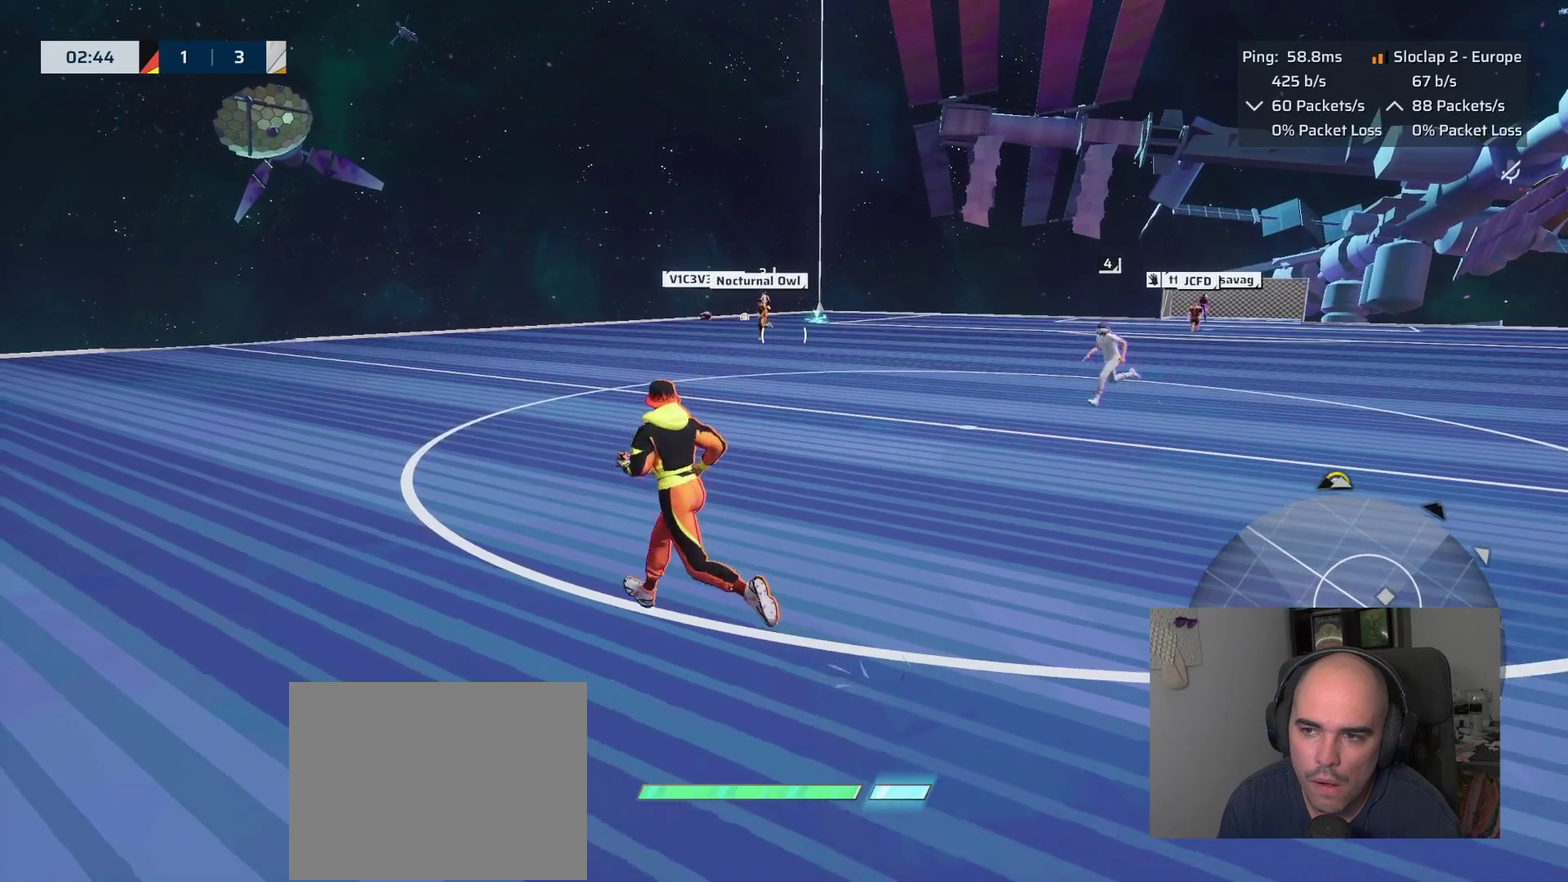
{"buttons": [], "left_stick": "right", "right_stick": "center"}
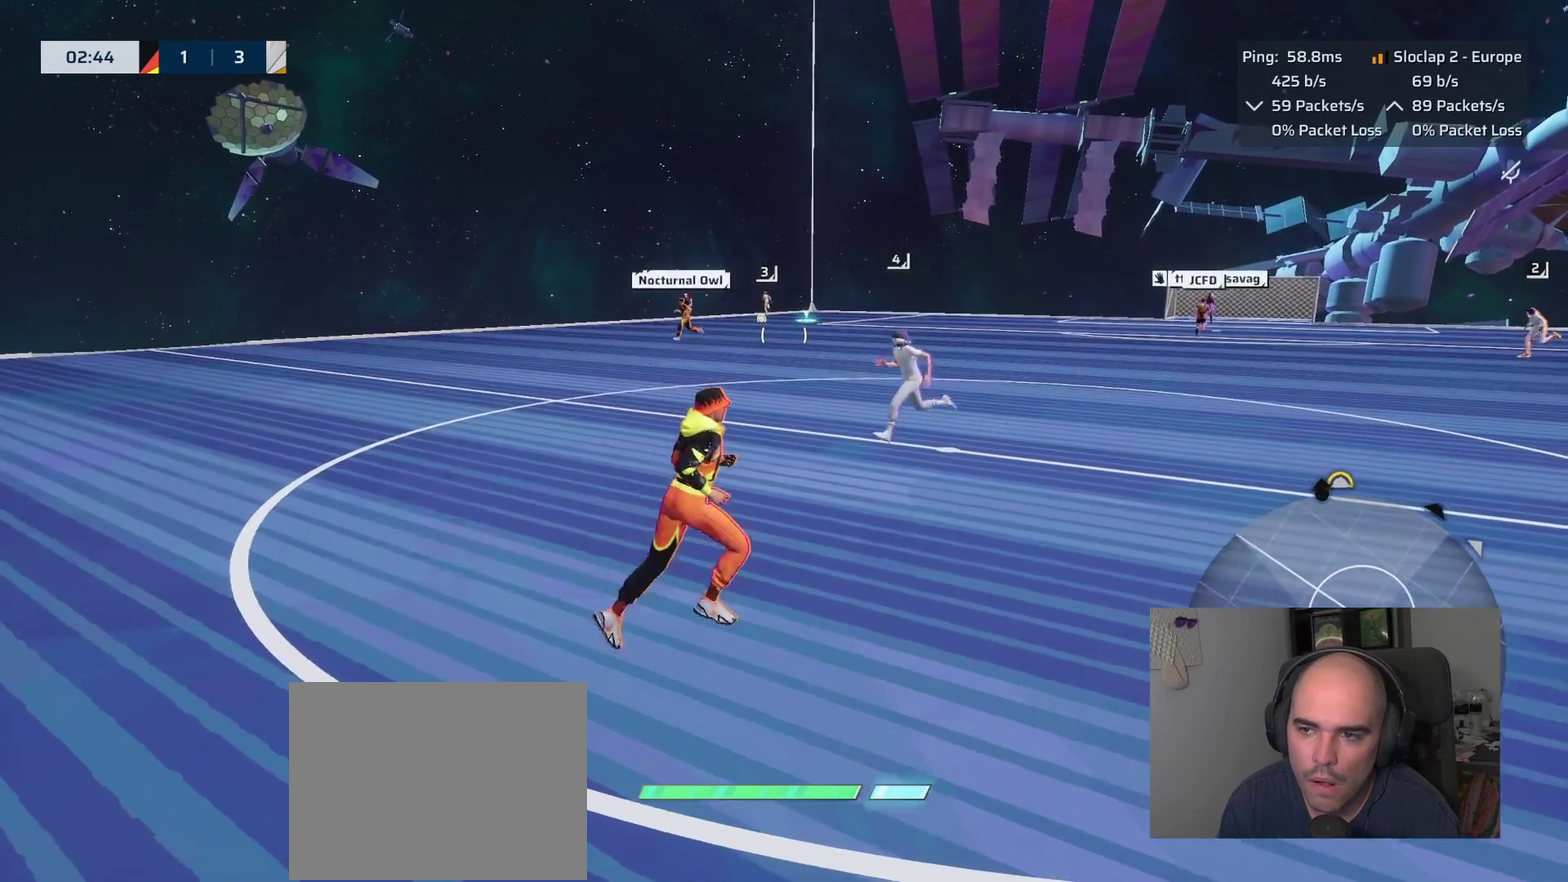
{"buttons": [], "left_stick": "right", "right_stick": "center", "events": []}
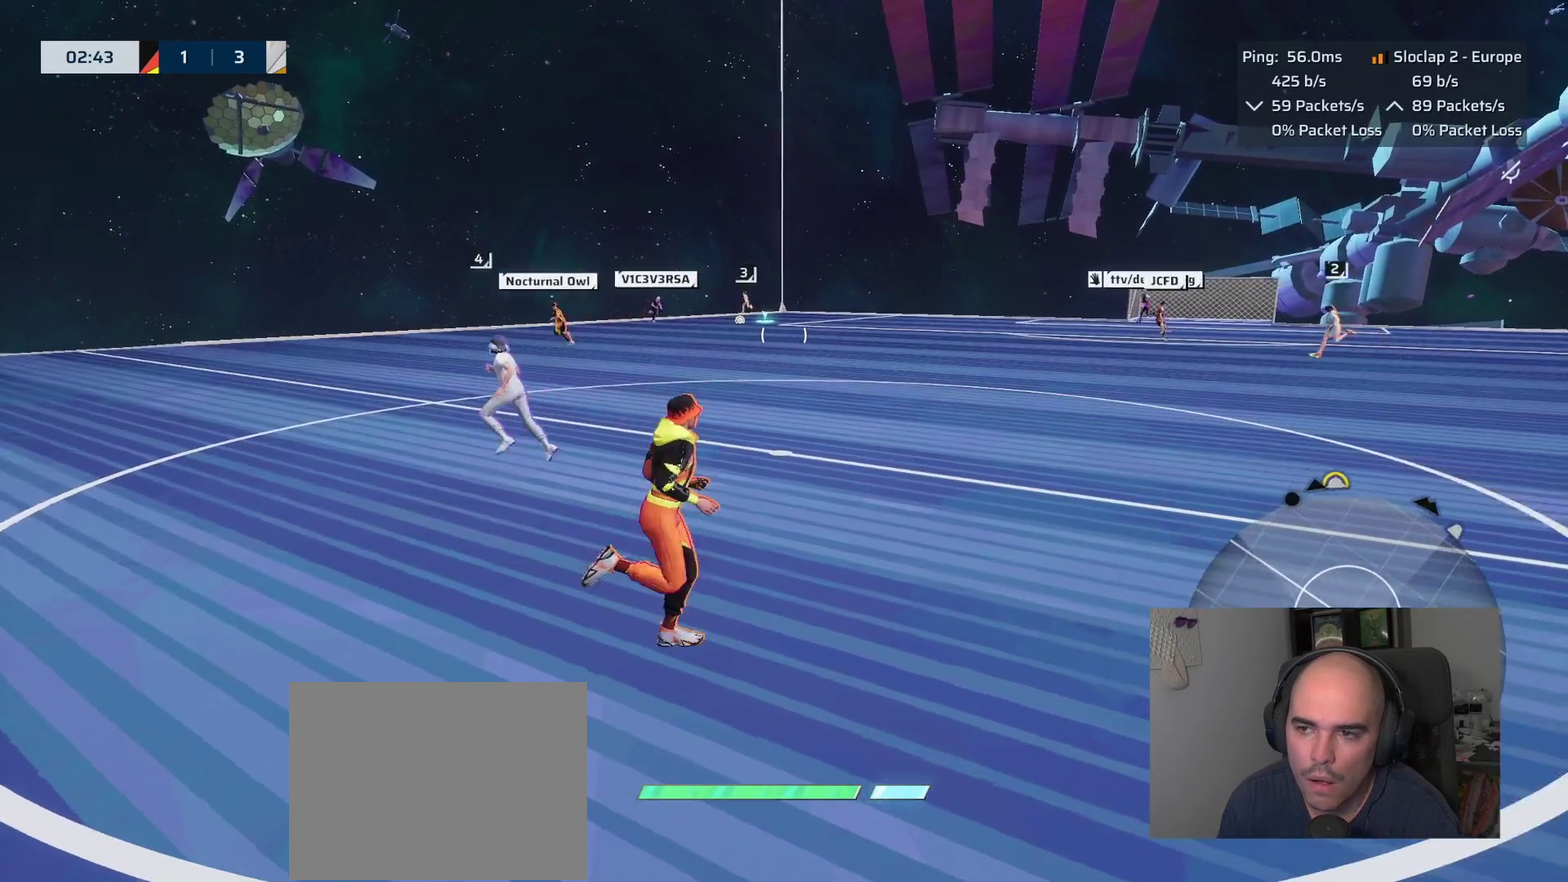
{"buttons": ["L1"], "left_stick": "down", "right_stick": "up-left"}
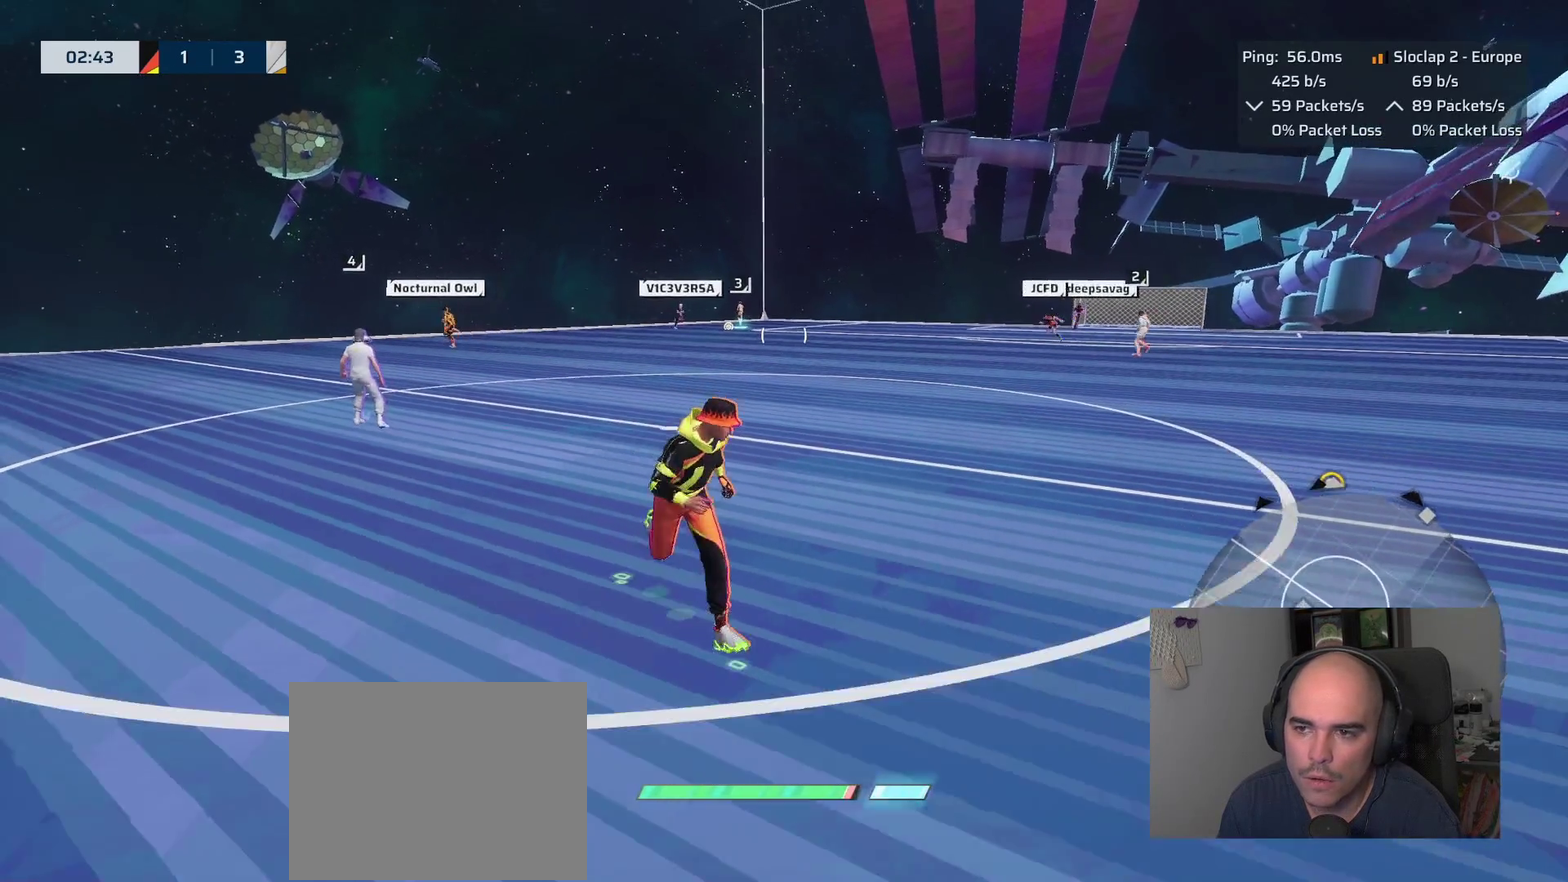
{"buttons": ["L1"], "left_stick": "down", "right_stick": "up-left"}
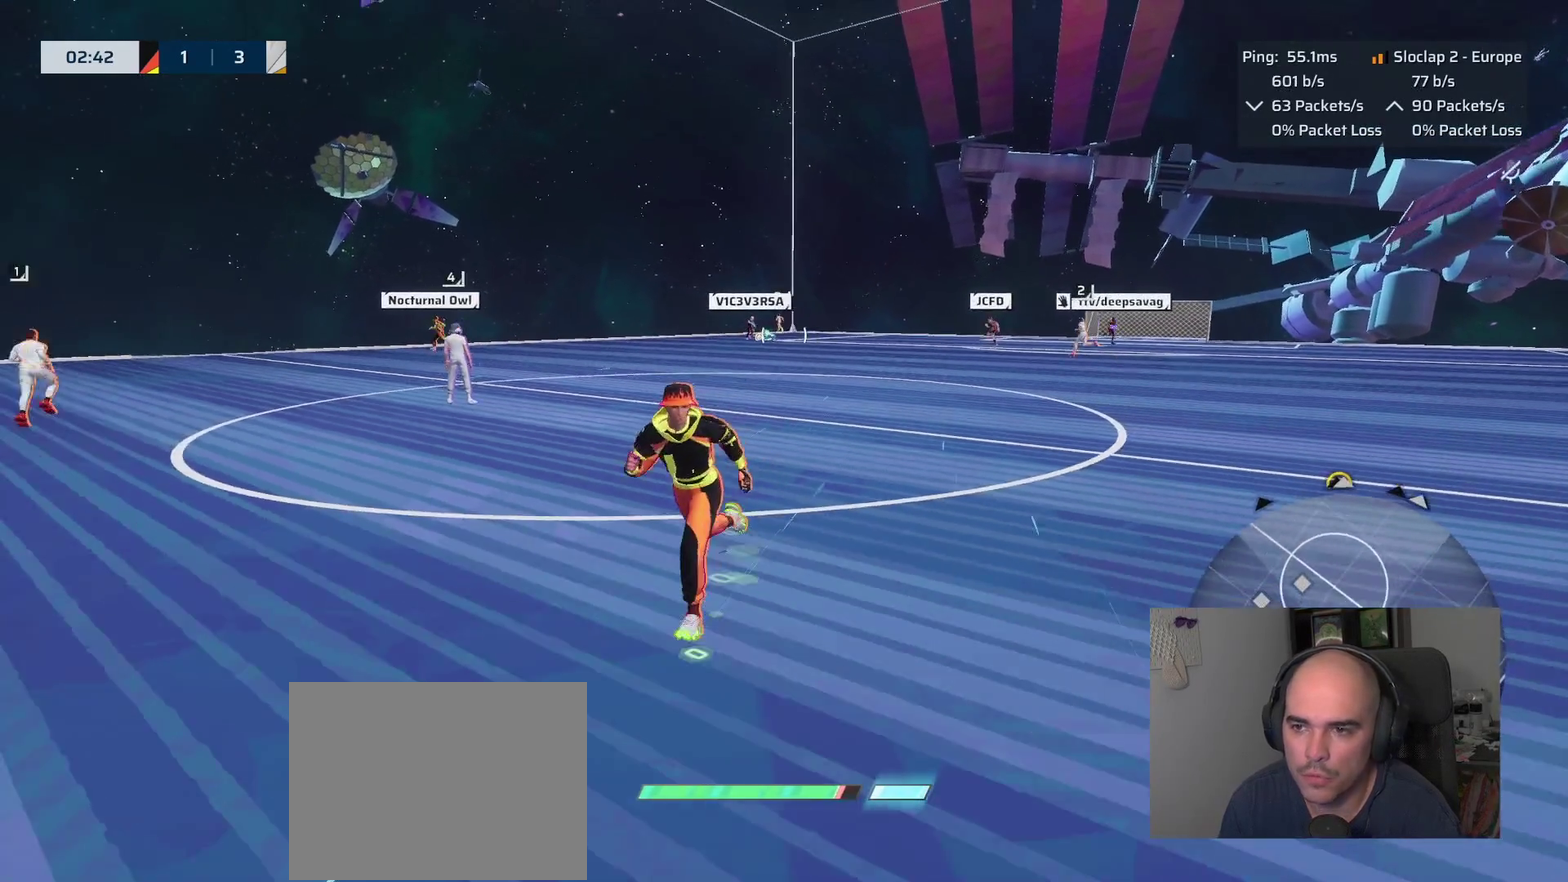
{"buttons": ["L1"], "left_stick": "down", "right_stick": "center", "events": [[266, "right_stick", "center"]]}
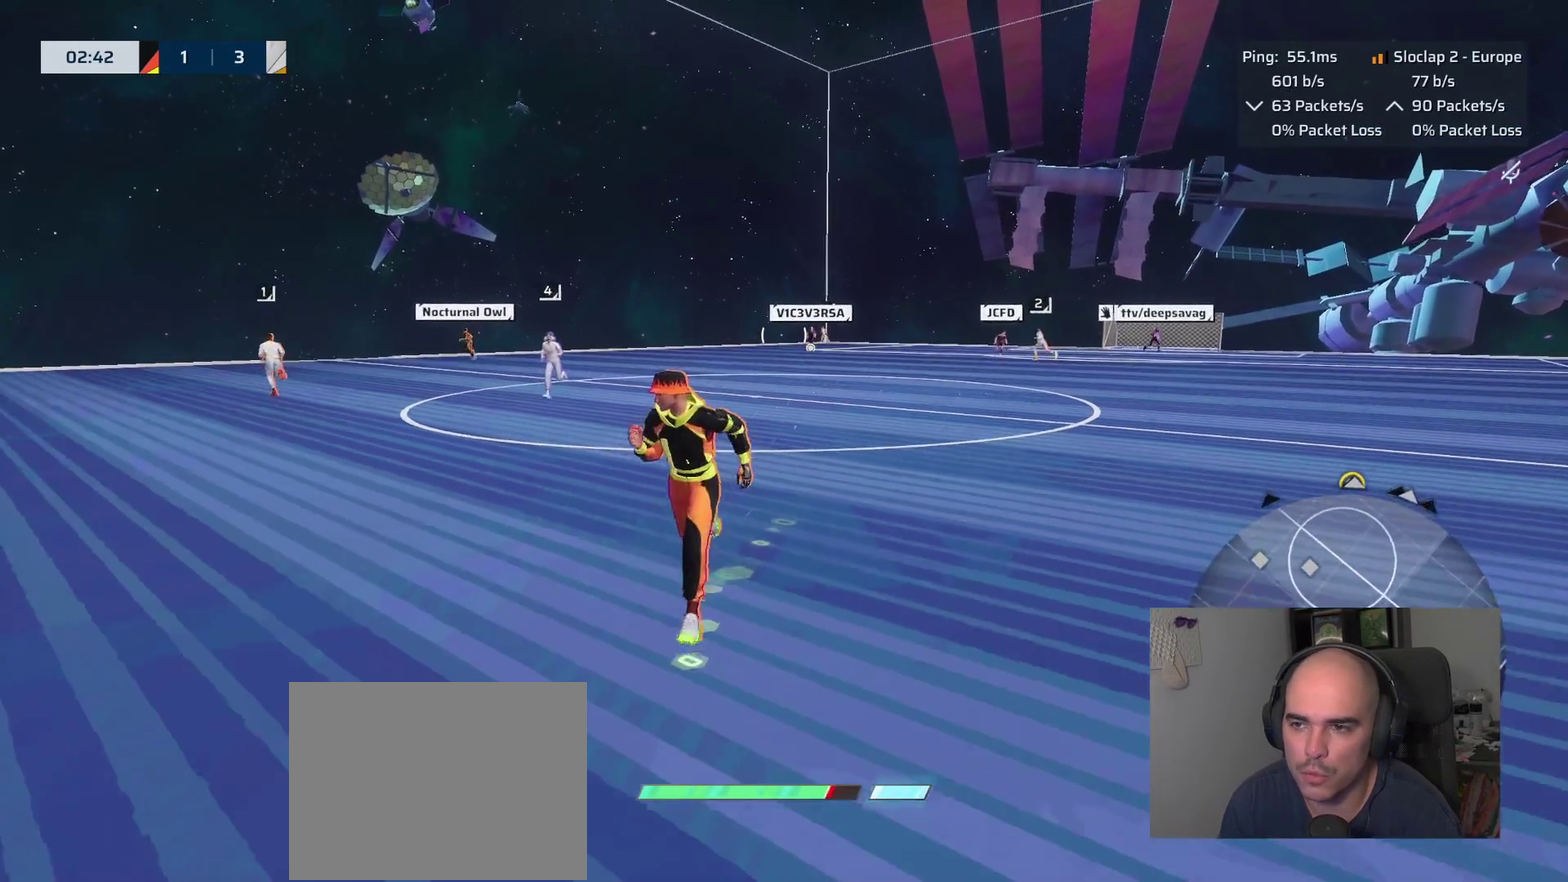
{"buttons": ["L1"], "left_stick": "down", "right_stick": "center", "events": []}
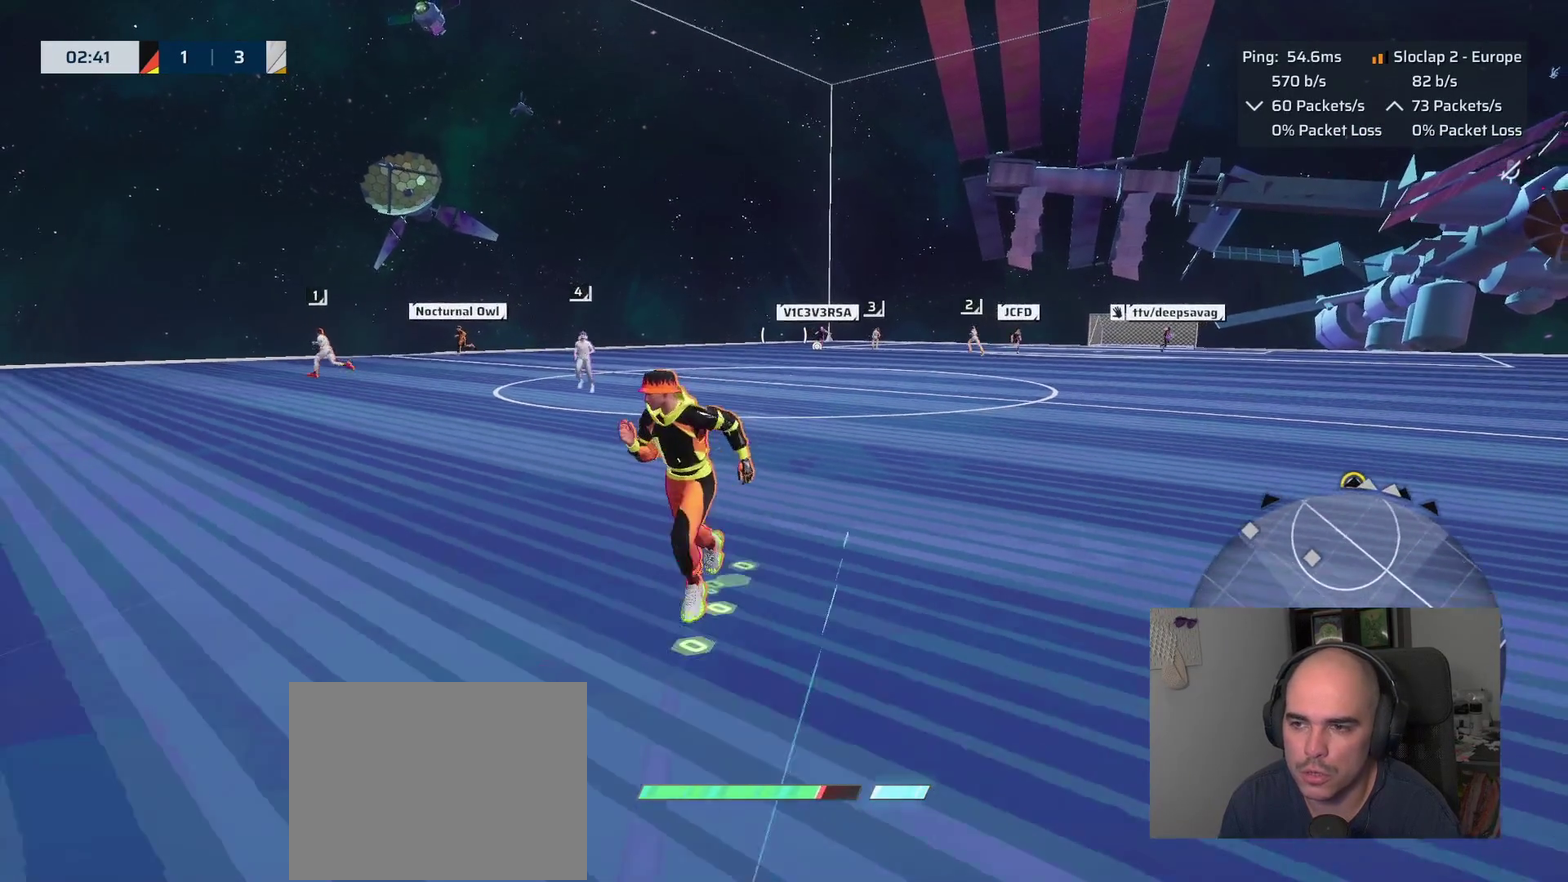
{"buttons": ["L1"], "left_stick": "down", "right_stick": "center", "events": []}
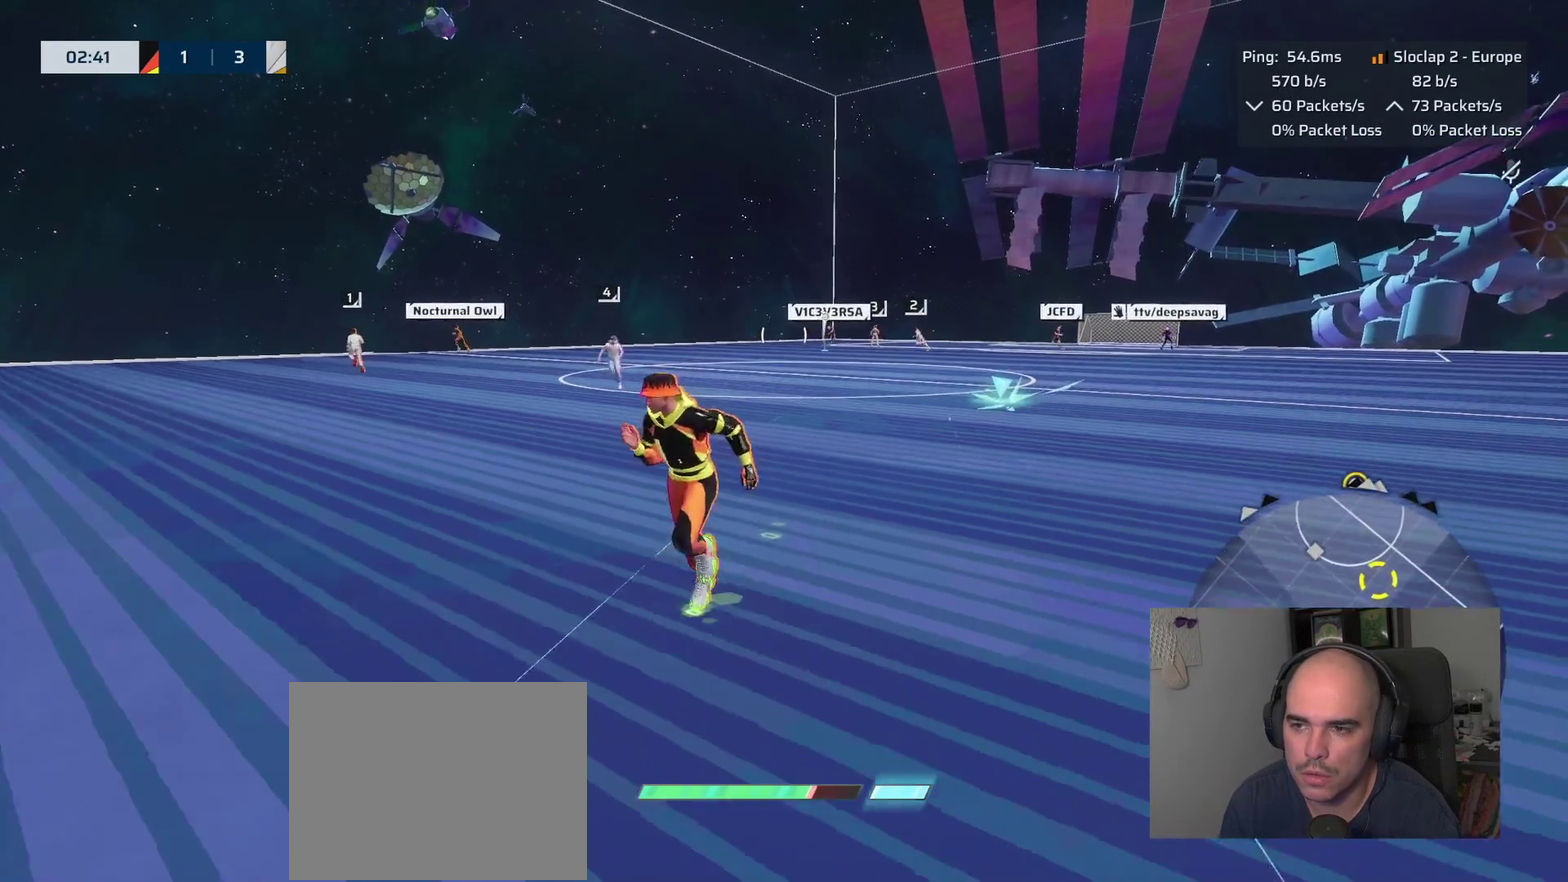
{"buttons": [], "left_stick": "down", "right_stick": "center", "events": [[250, "L1", "up"]]}
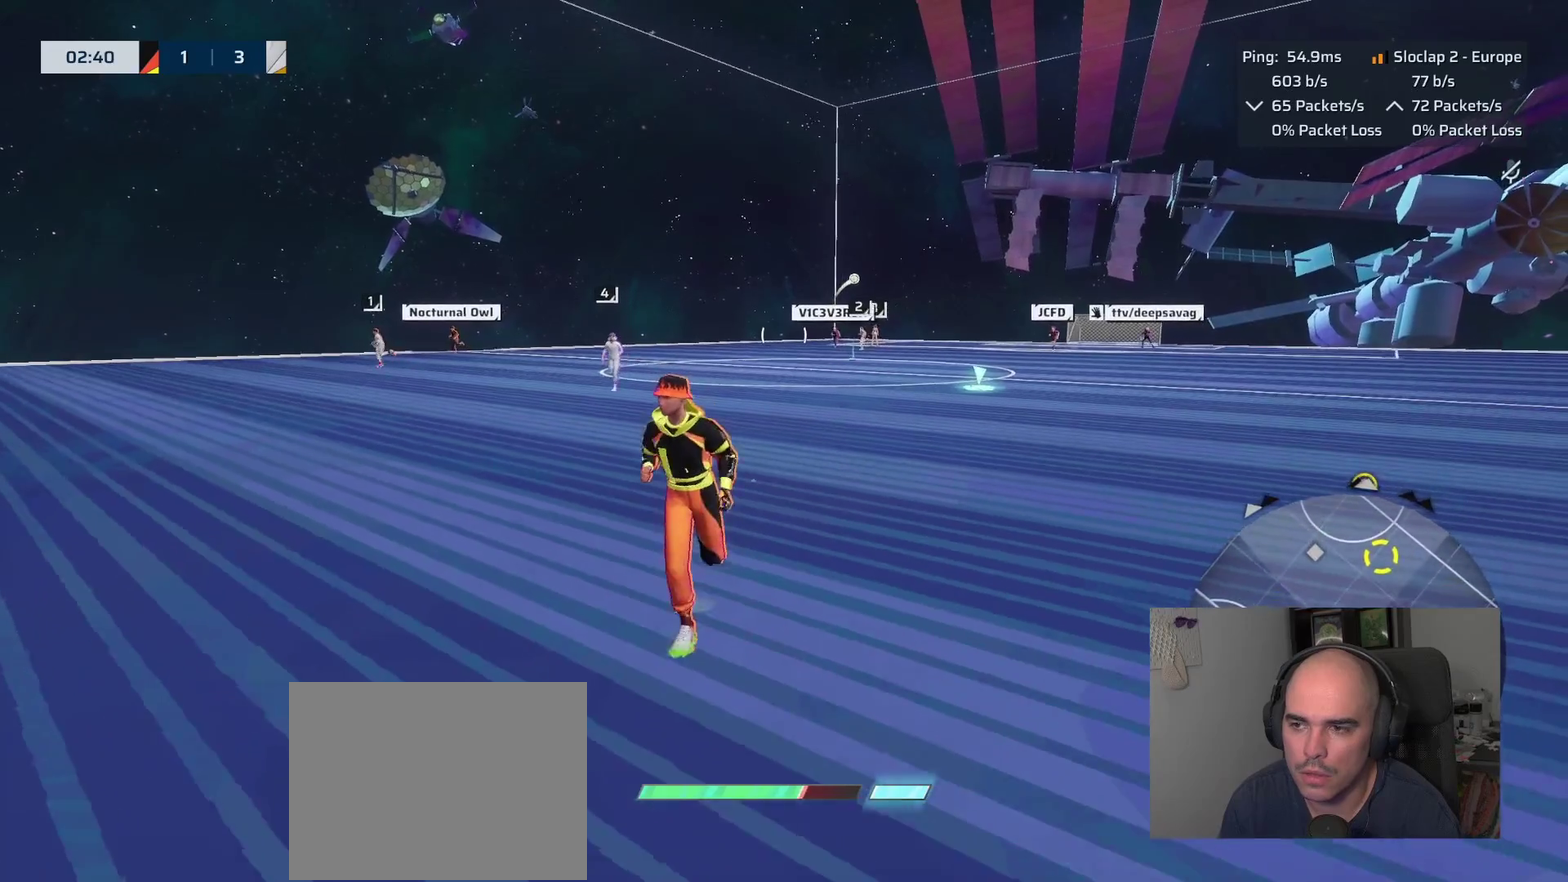
{"buttons": [], "left_stick": "down-right", "right_stick": "center", "events": [[166, "left_stick", "down-right"]]}
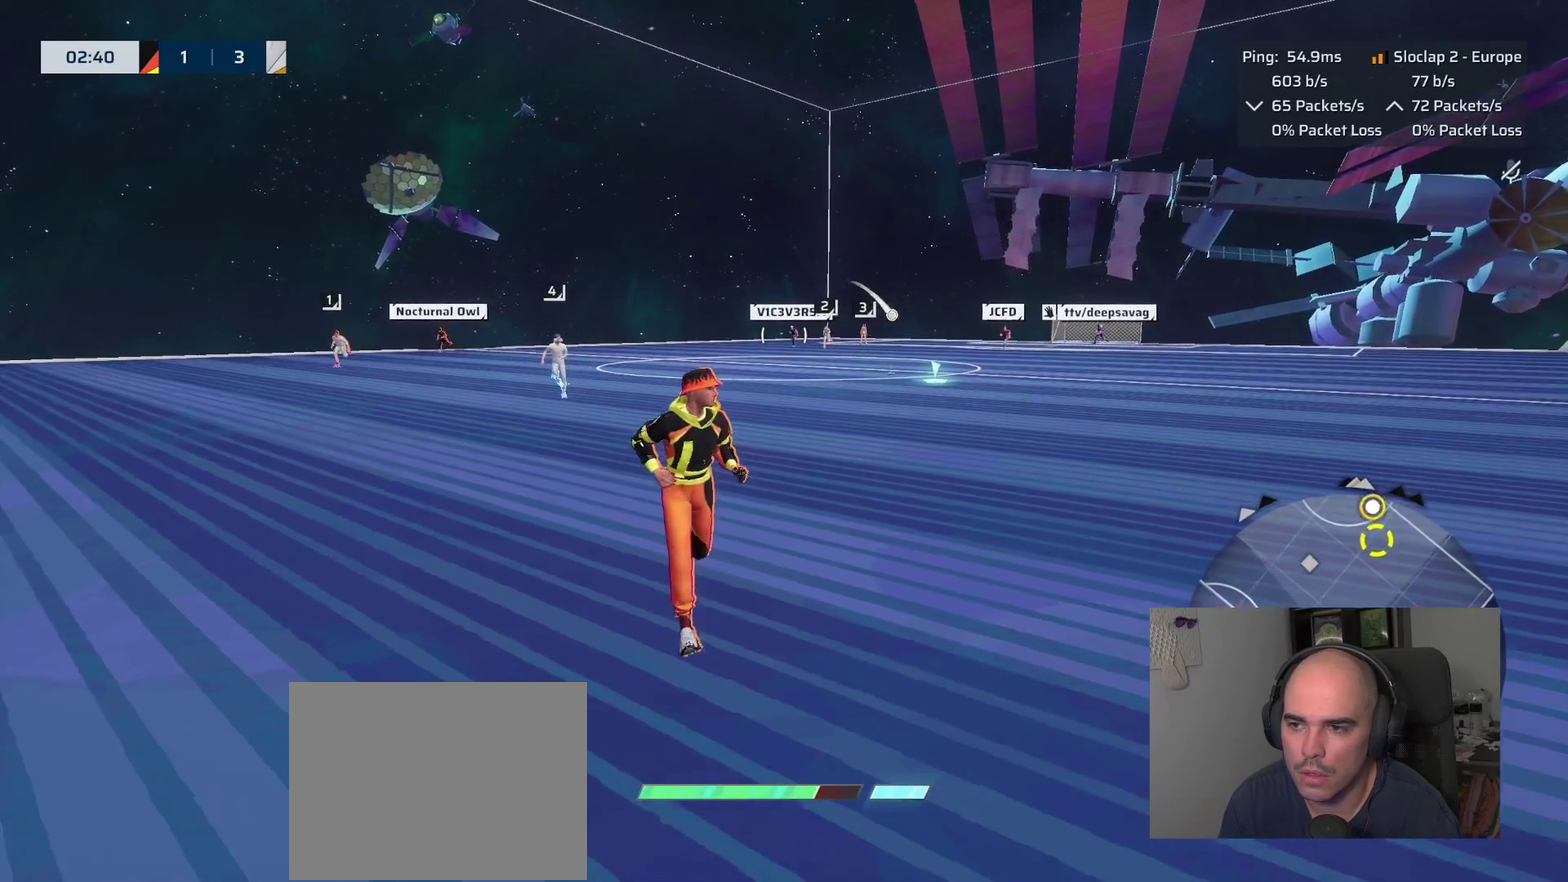
{"buttons": ["L1"], "left_stick": "down-right", "right_stick": "center"}
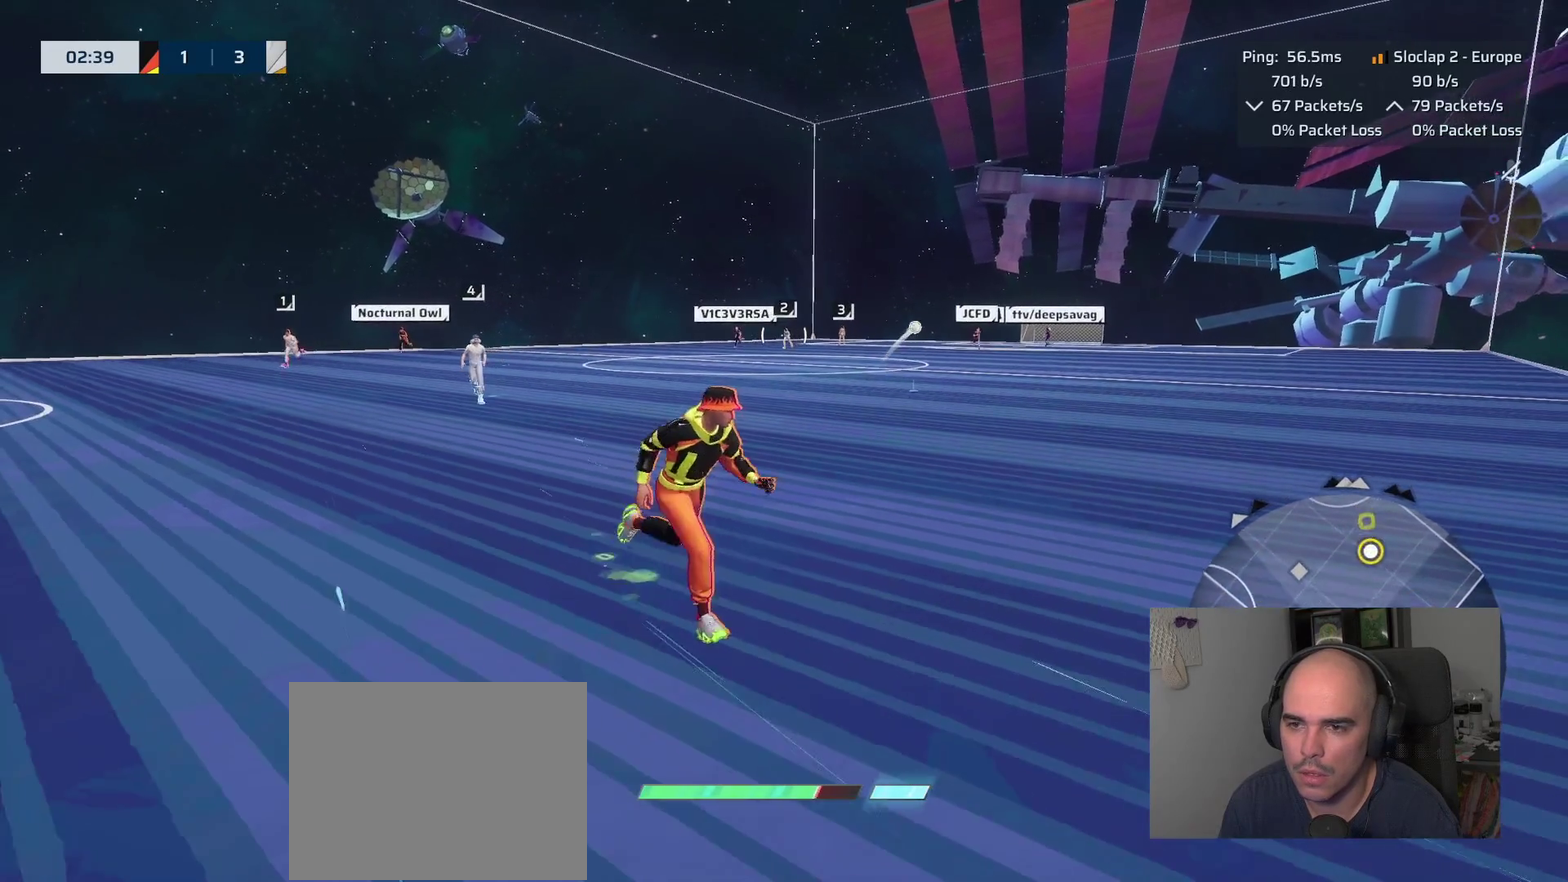
{"buttons": [], "left_stick": "down-right", "right_stick": "left"}
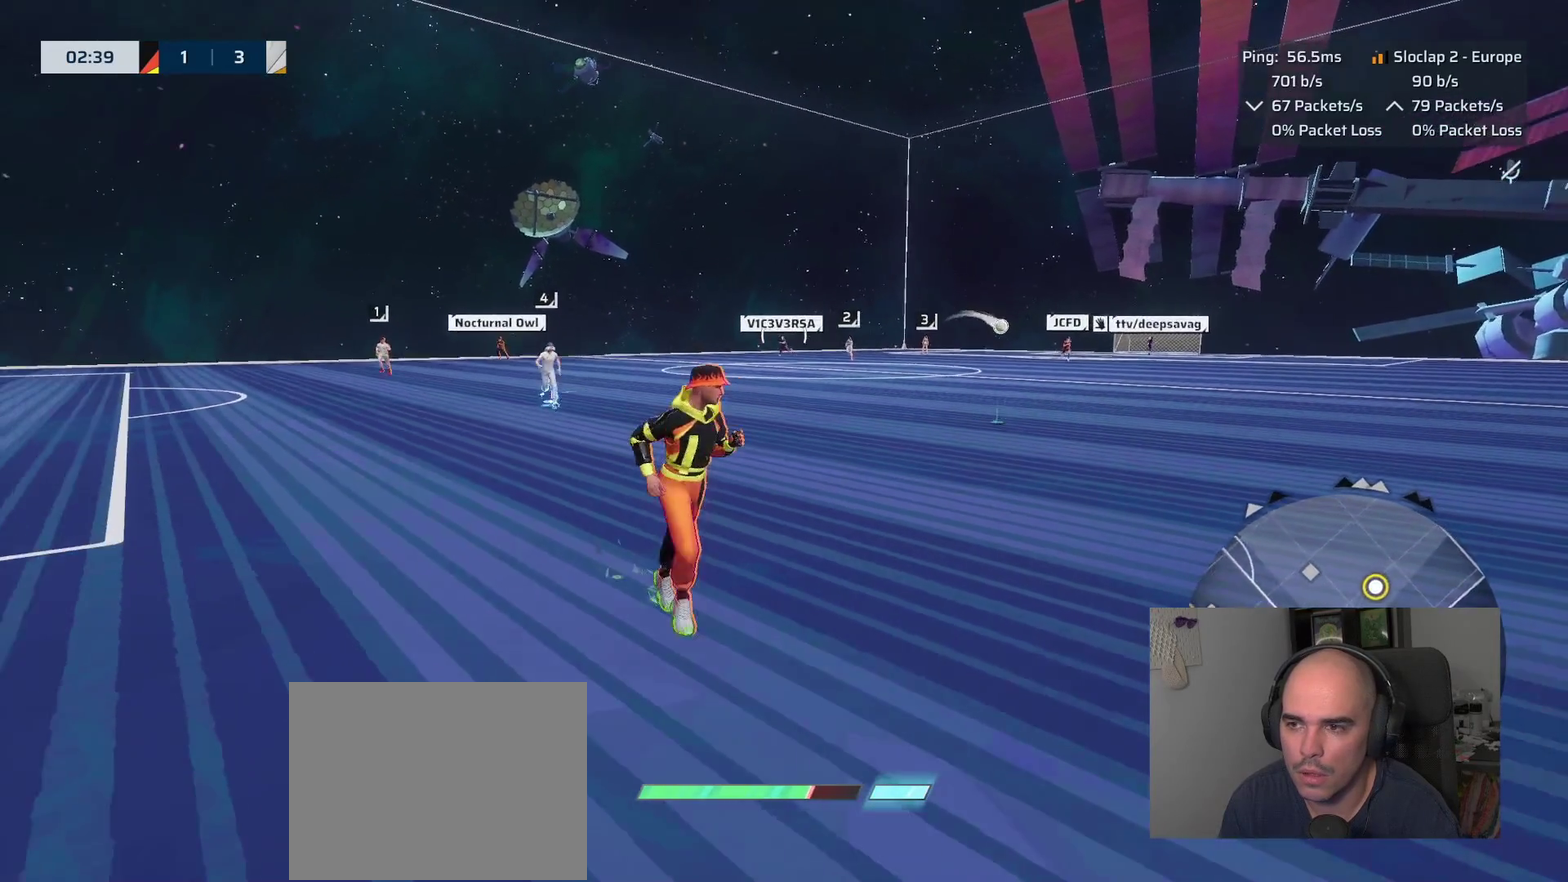
{"buttons": [], "left_stick": "down-right", "right_stick": "left"}
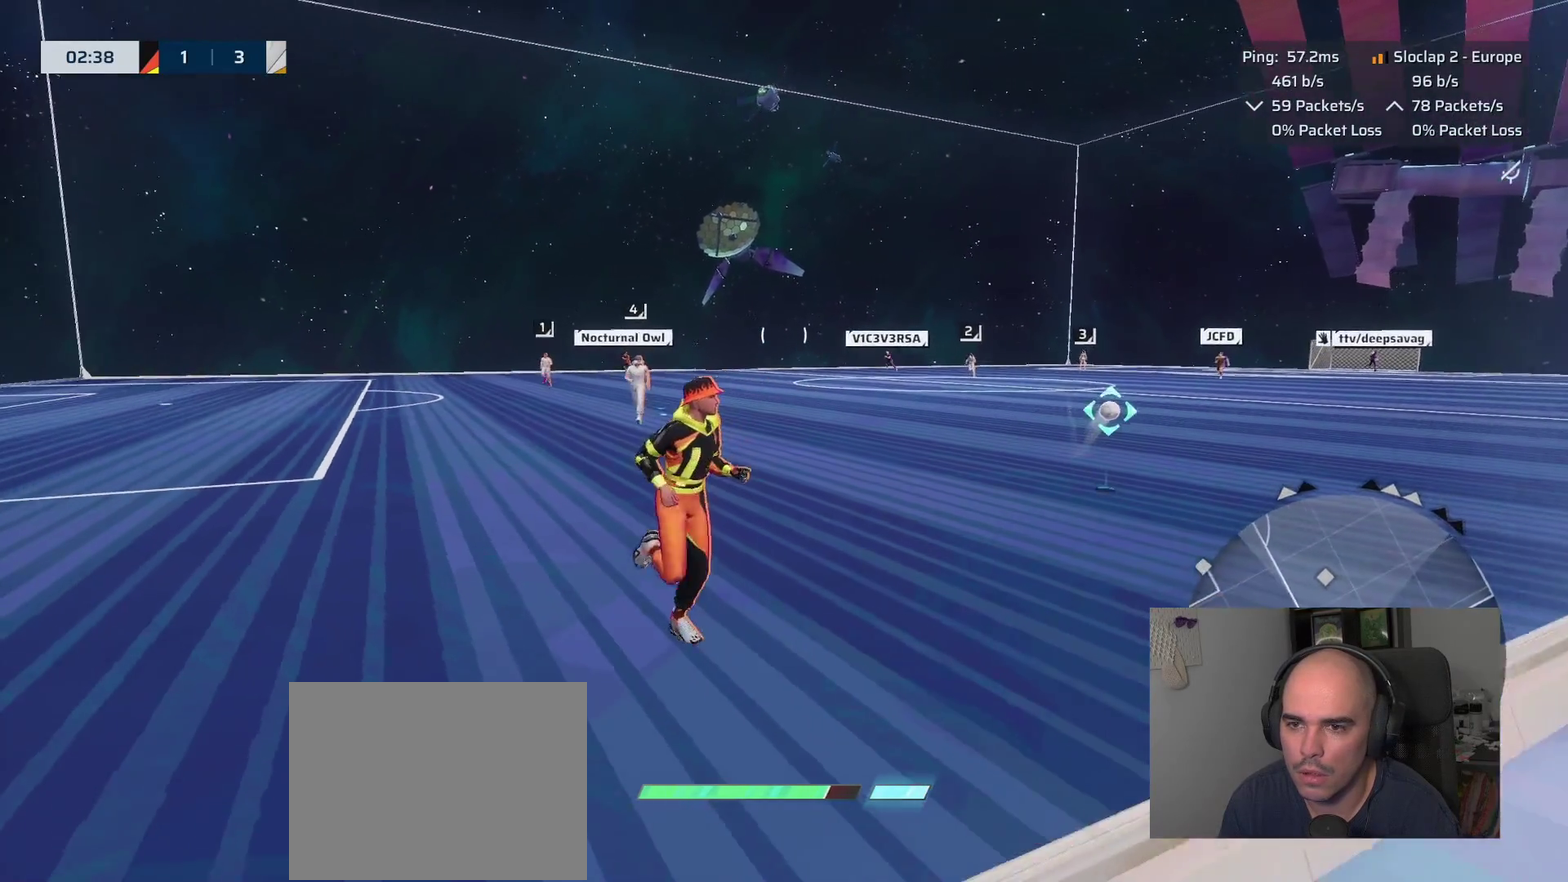
{"buttons": [], "left_stick": "right", "right_stick": "left", "events": [[383, "left_stick", "right"]]}
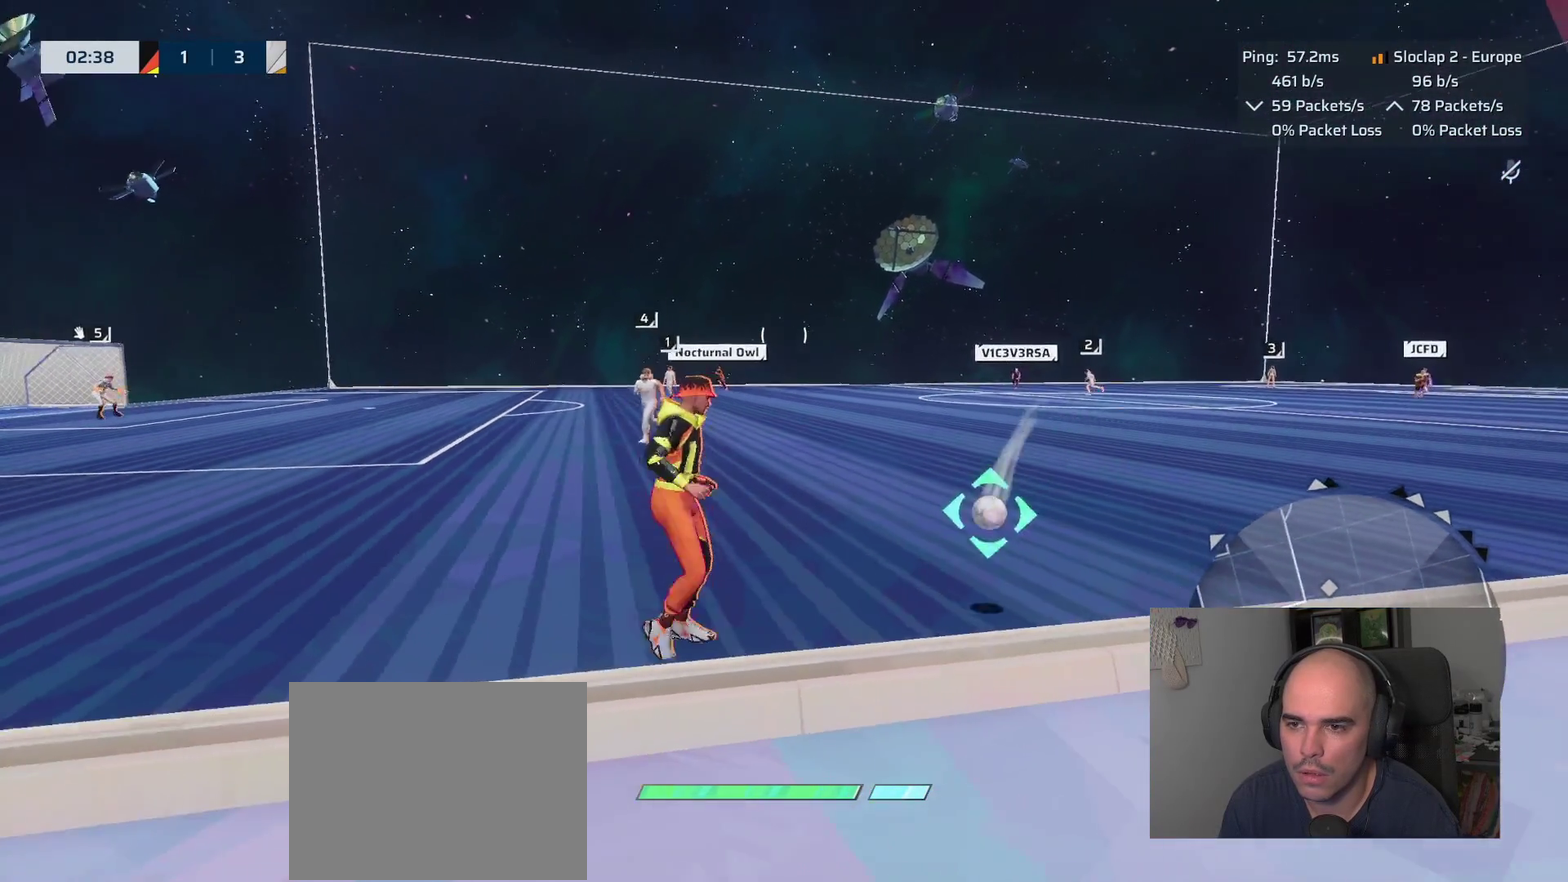
{"buttons": ["R2"], "left_stick": "up-left", "right_stick": "up-left"}
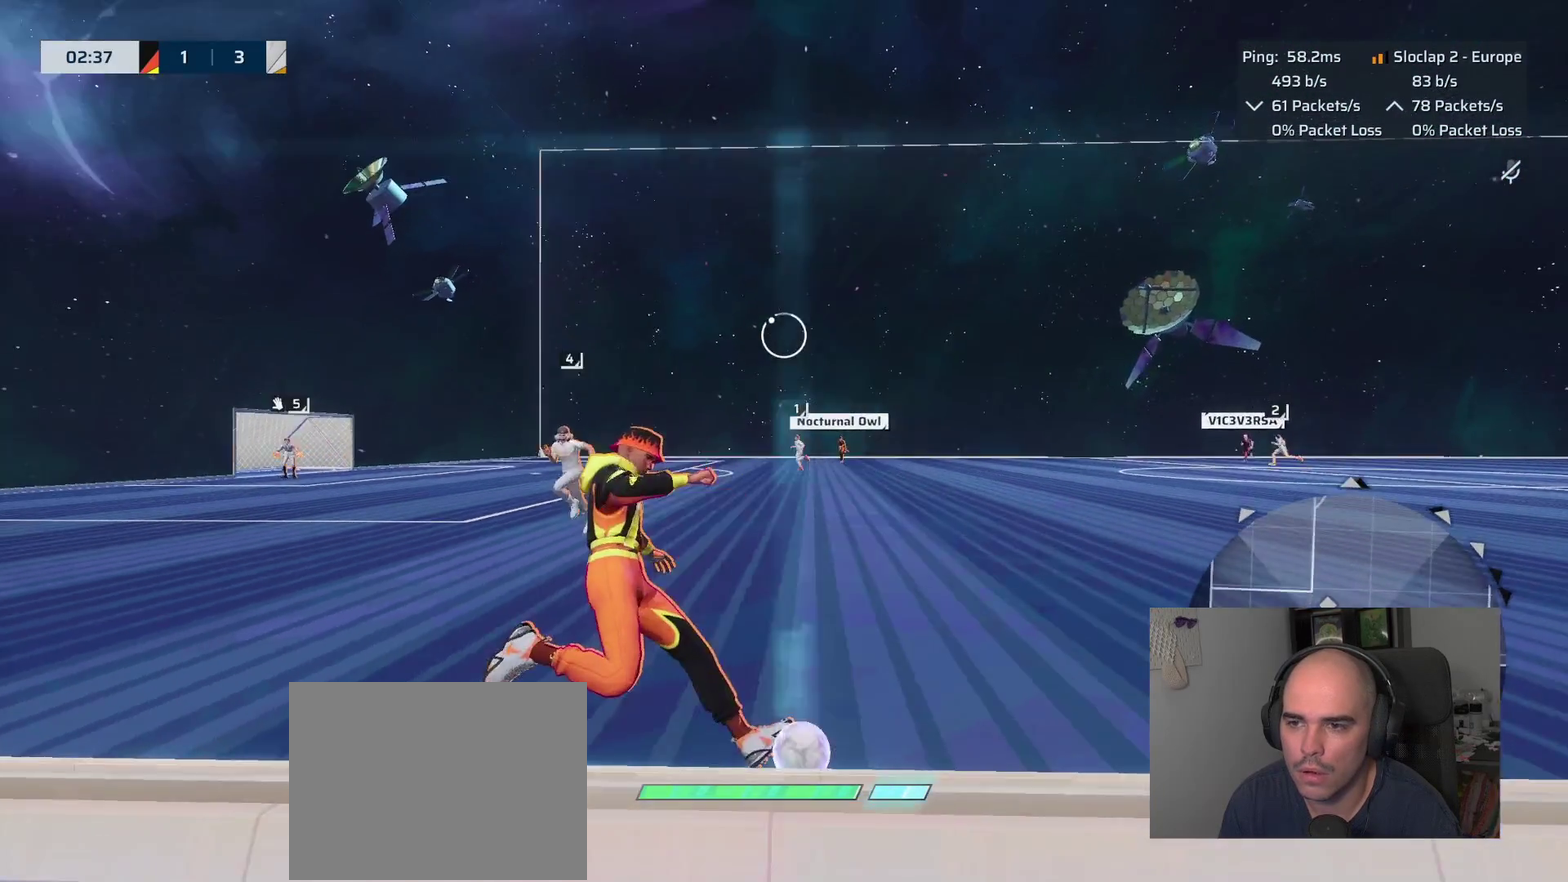
{"buttons": [], "left_stick": "up-left", "right_stick": "center"}
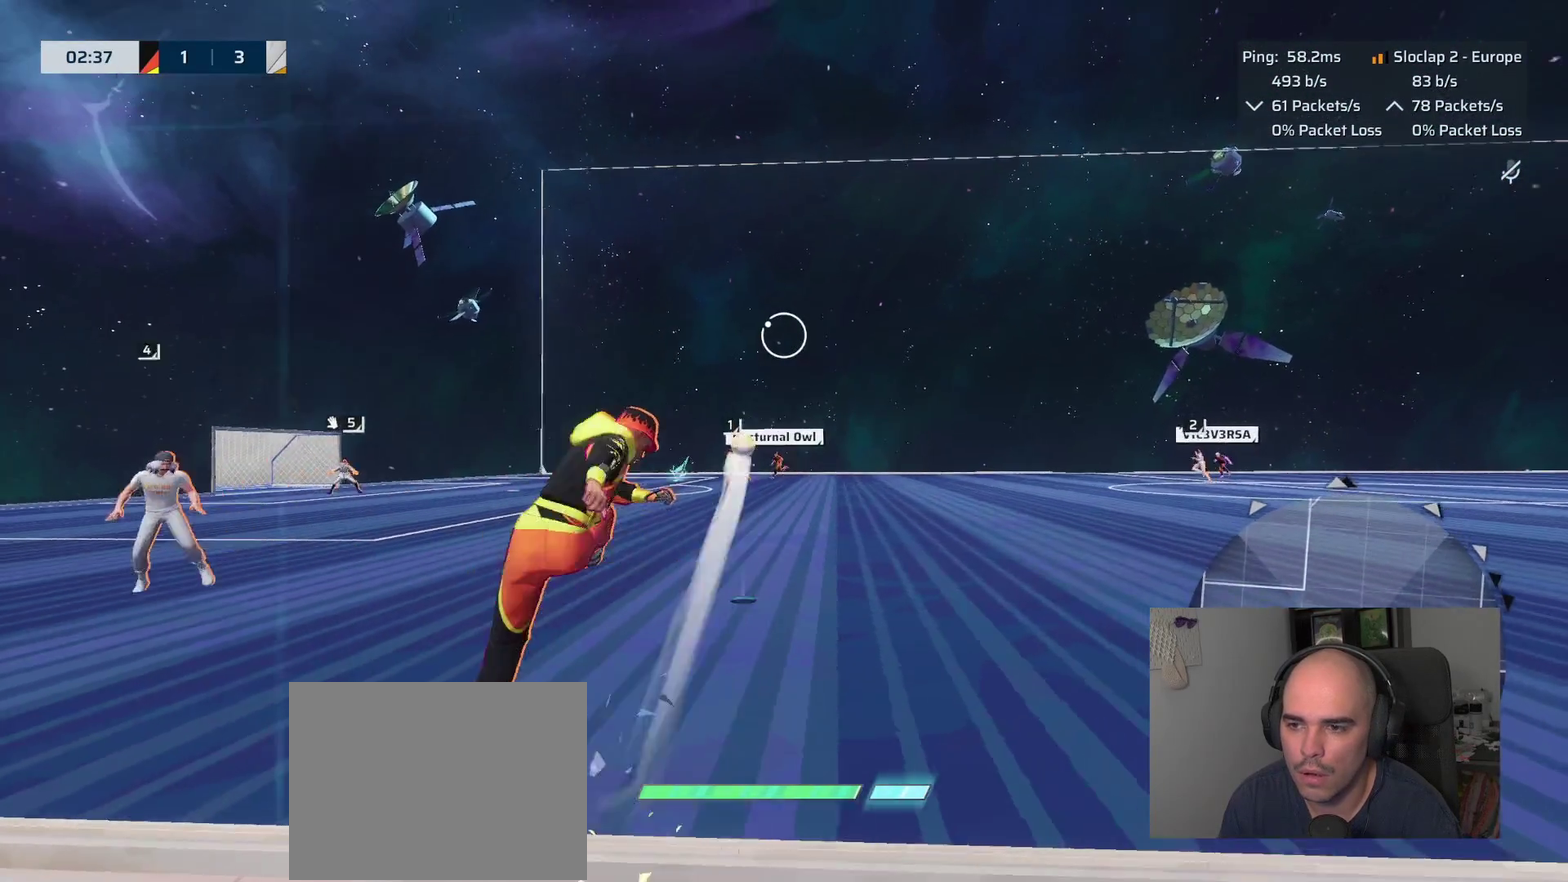
{"buttons": ["L1"], "left_stick": "up-left", "right_stick": "center", "events": [[66, "right_stick", "down"], [116, "L1", "down"], [283, "right_stick", "center"]]}
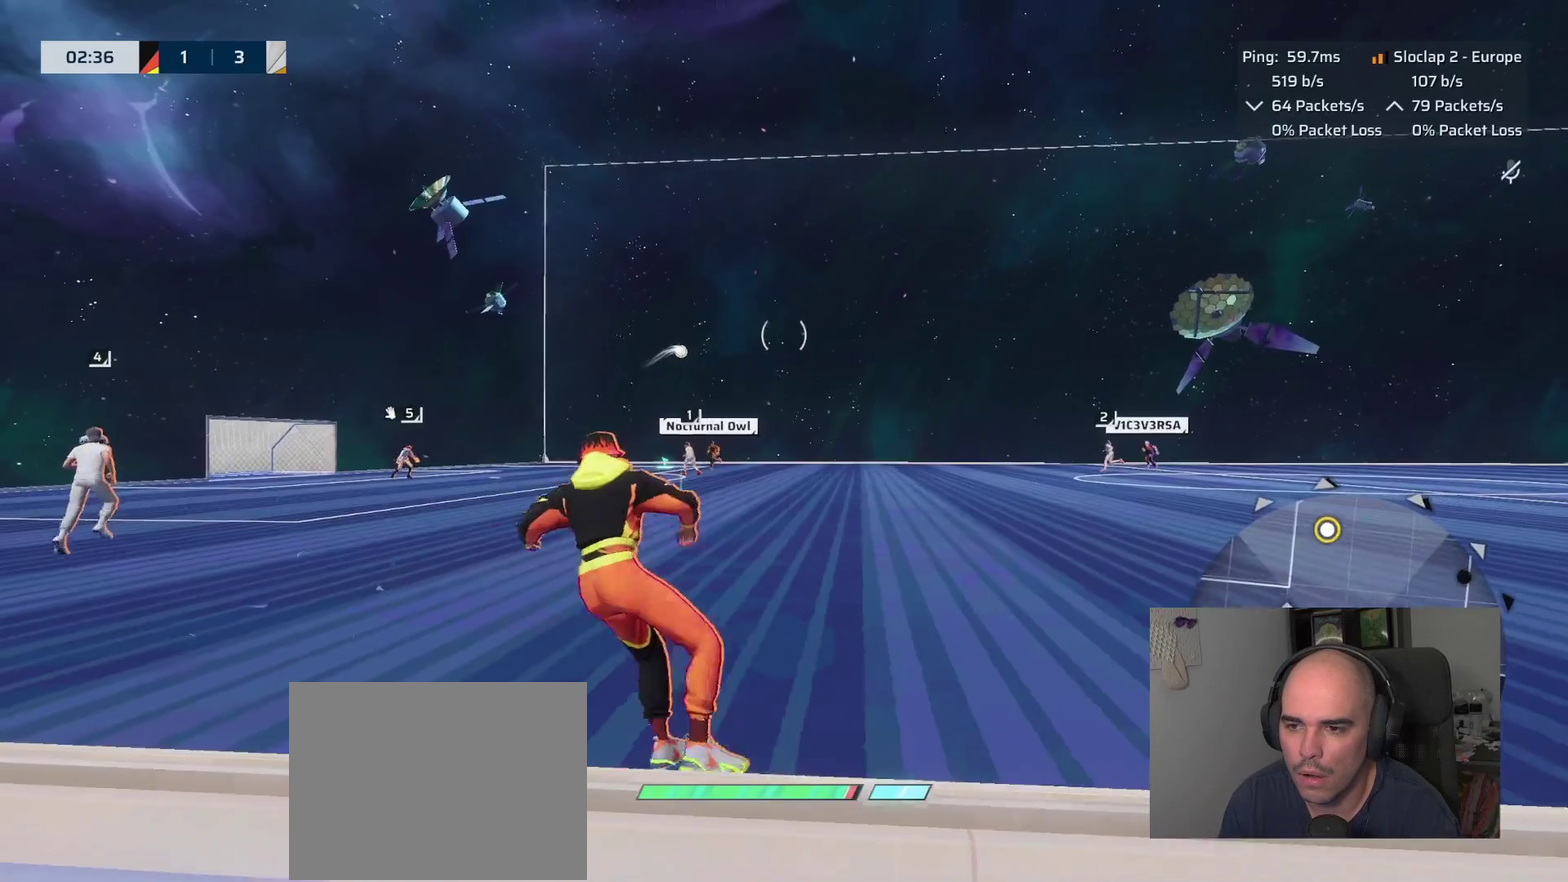
{"buttons": ["L1"], "left_stick": "up-left", "right_stick": "center"}
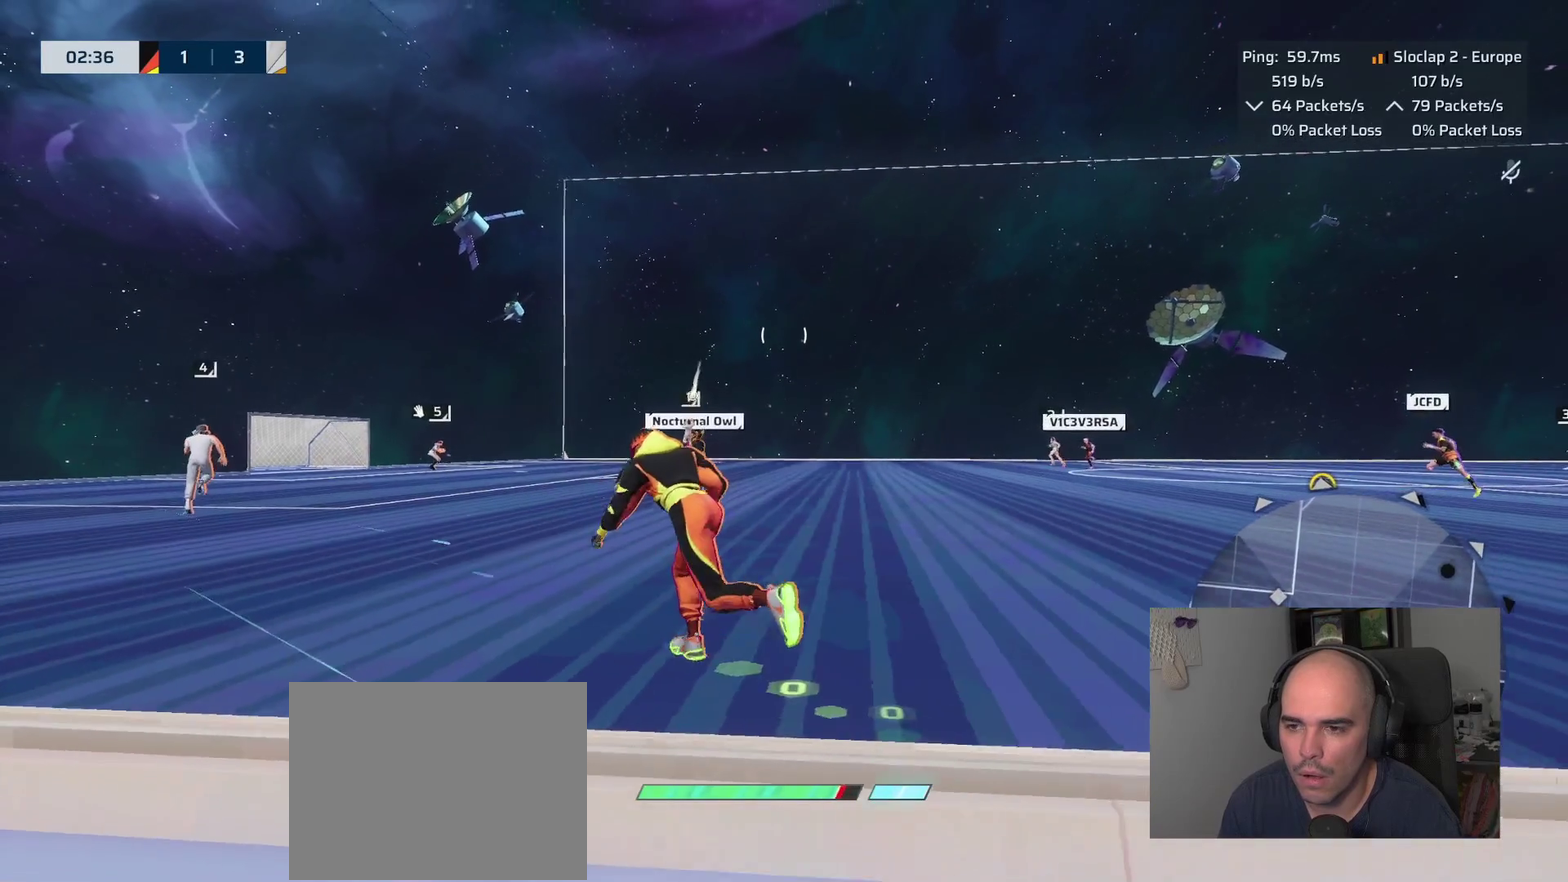
{"buttons": ["L1"], "left_stick": "up-left", "right_stick": "center"}
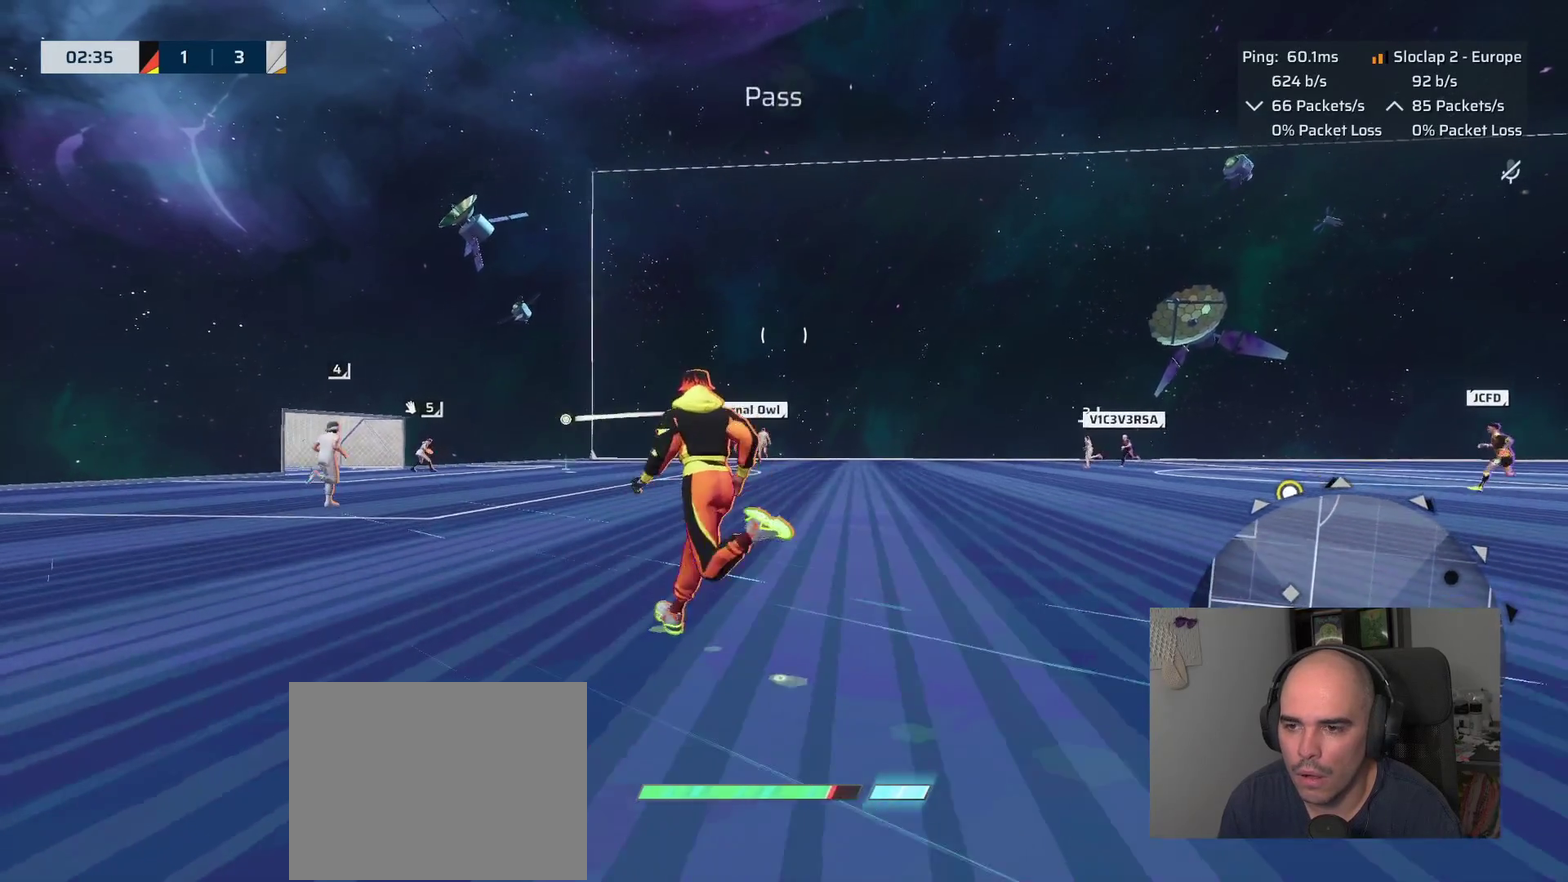
{"buttons": ["L1"], "left_stick": "up-left", "right_stick": "down-left", "events": [[16, "right_stick", "down-left"]]}
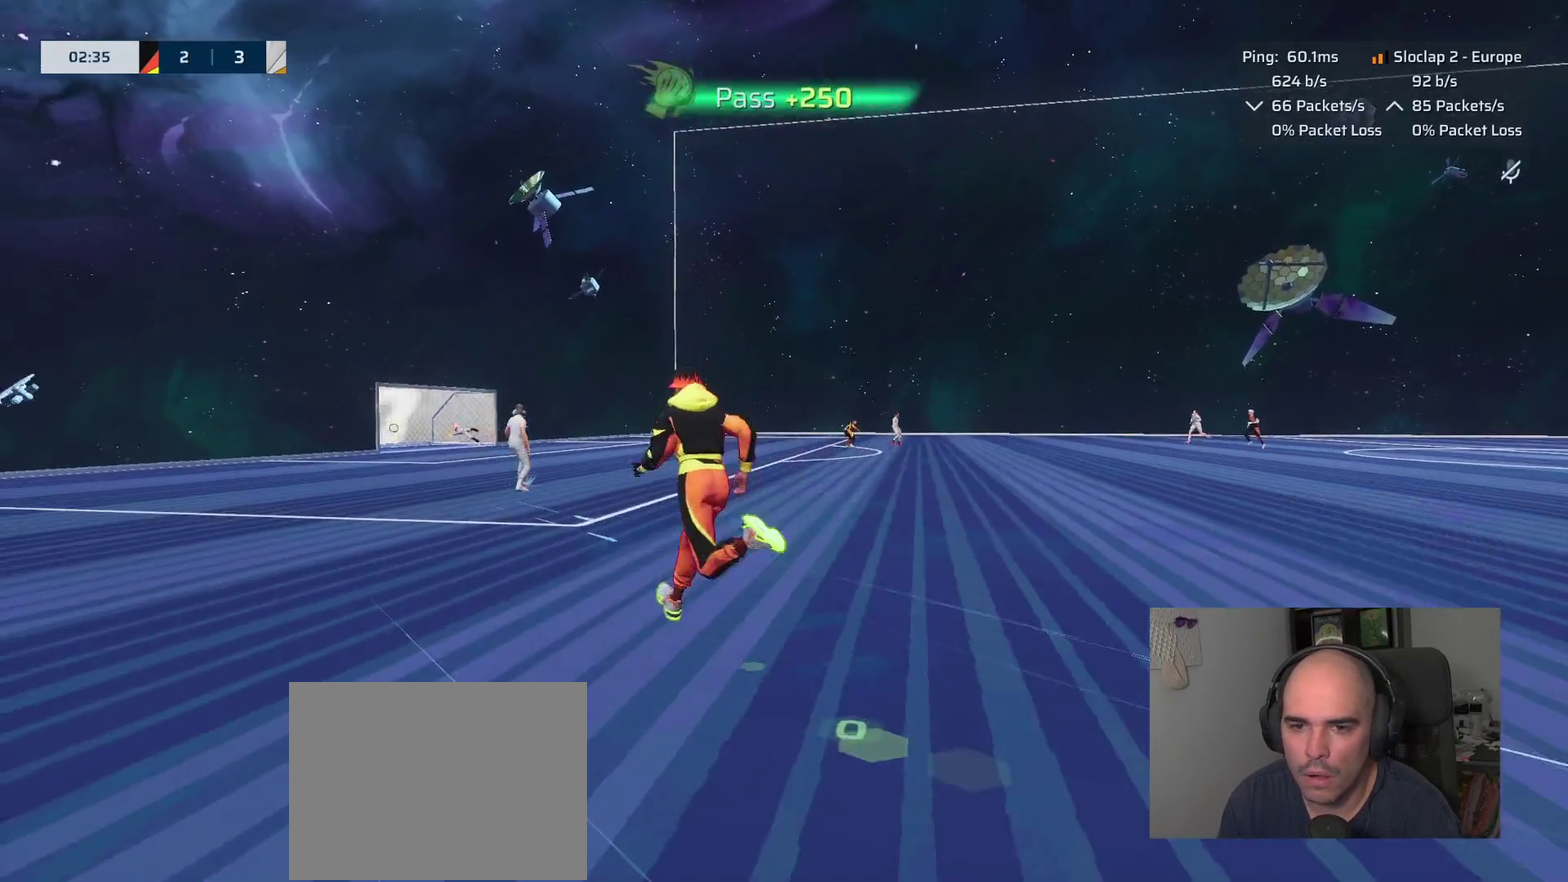
{"buttons": [], "left_stick": "center", "right_stick": "center", "events": [[116, "right_stick", "center"], [166, "L1", "up"], [300, "left_stick", "center"]]}